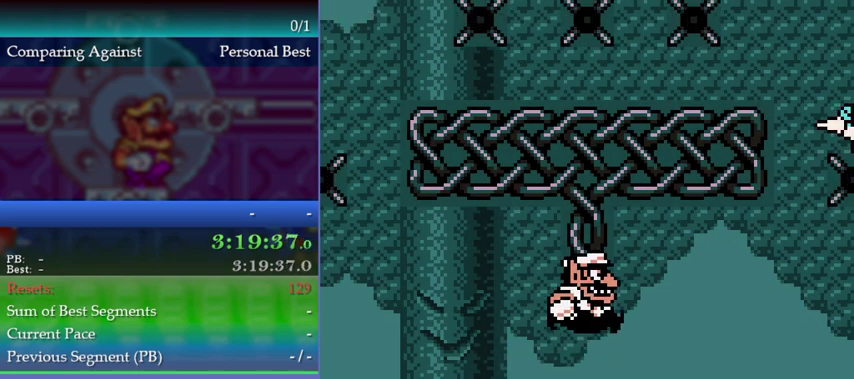
Gameplay with a controller (Nintendo layout); each line is a JSON object with the inputs held at the frame after it. "events" lists button and stick changes between this image and that frame as [ms after this image, input, new state], when the widget could be followed in between. This overlay highlights the sticks when they move; stick clicks (L3) are not distinguishable. Not read: L3 R3.
{"buttons": [], "left_stick": "up", "events": [[67, "A", "up"], [133, "A", "down"], [267, "A", "up"]]}
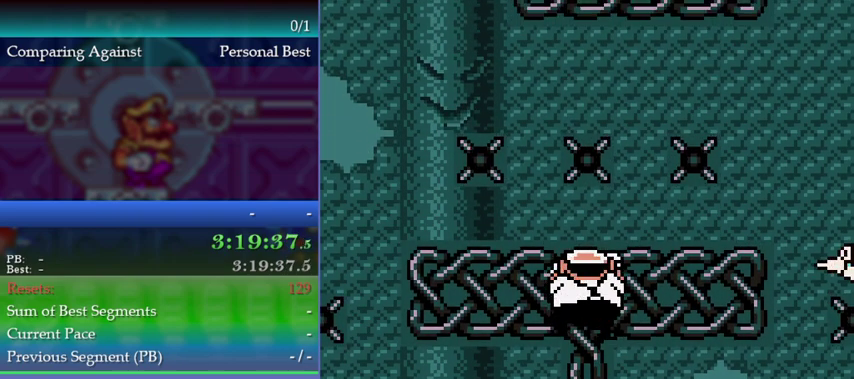
{"buttons": [], "left_stick": "center", "events": [[133, "left_stick", "left"], [200, "left_stick", "down"], [467, "left_stick", "center"]]}
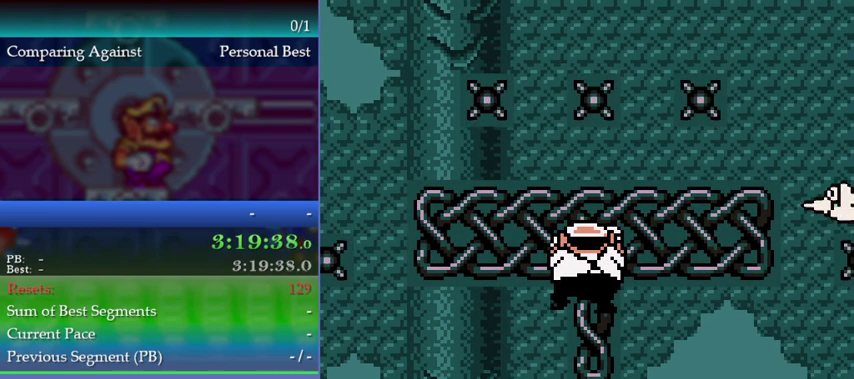
{"buttons": [], "left_stick": "center", "events": []}
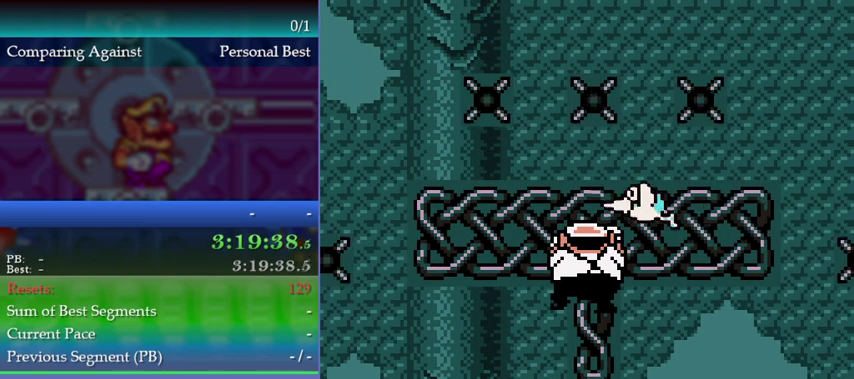
{"buttons": [], "left_stick": "center", "events": []}
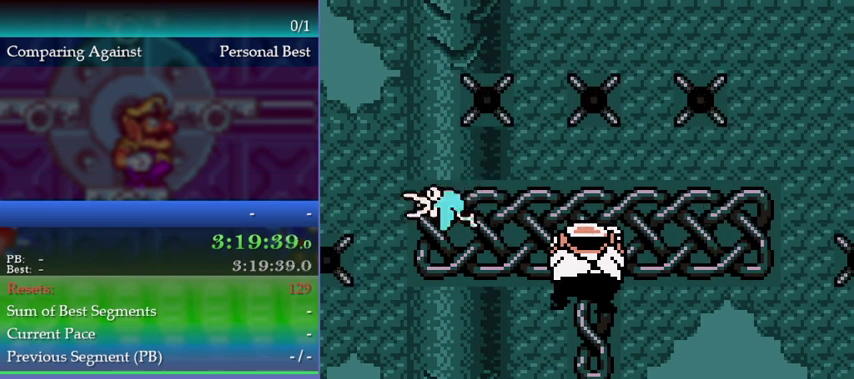
{"buttons": ["A"], "left_stick": "center", "events": [[500, "A", "down"]]}
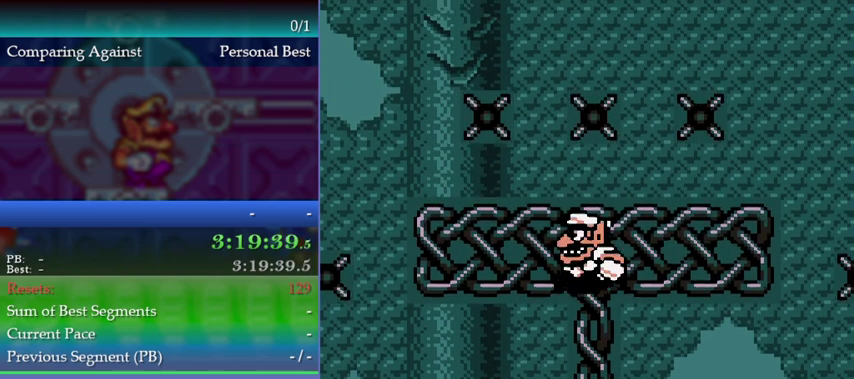
{"buttons": [], "left_stick": "center", "events": [[67, "A", "up"], [233, "Y", "down"], [300, "Y", "up"]]}
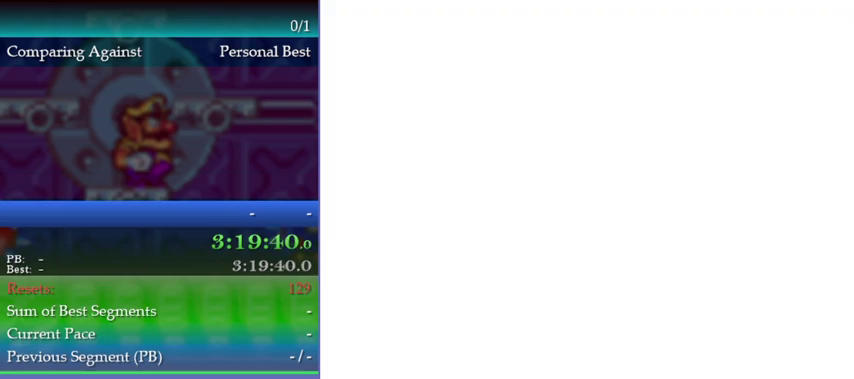
{"buttons": [], "left_stick": "center", "events": [[400, "left_stick", "right"], [467, "left_stick", "center"]]}